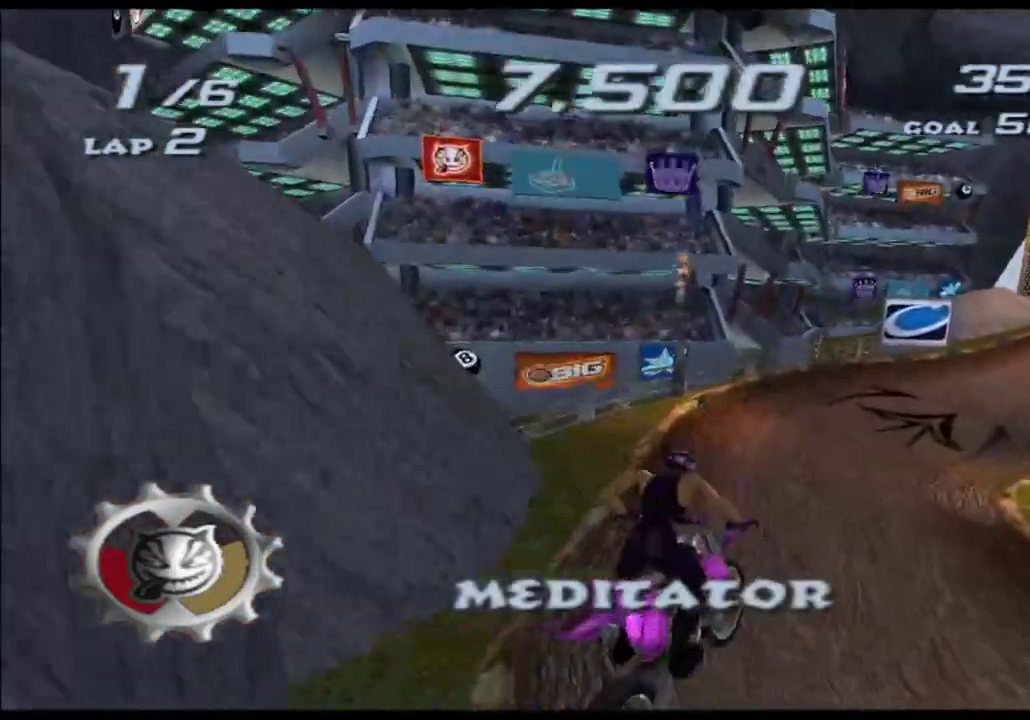
Gameplay with a controller (Xbox layout); each line is a JSON object with the inputs held at the frame after it. "events" lists button and stick changes between this image and that frame as [ms after this image, input, new state], when the widget could be followed in between. Not read: A B HOME L1 L3 R1 R2 R3 SELECT START X.
{"buttons": [], "left_stick": "center", "right_stick": "center"}
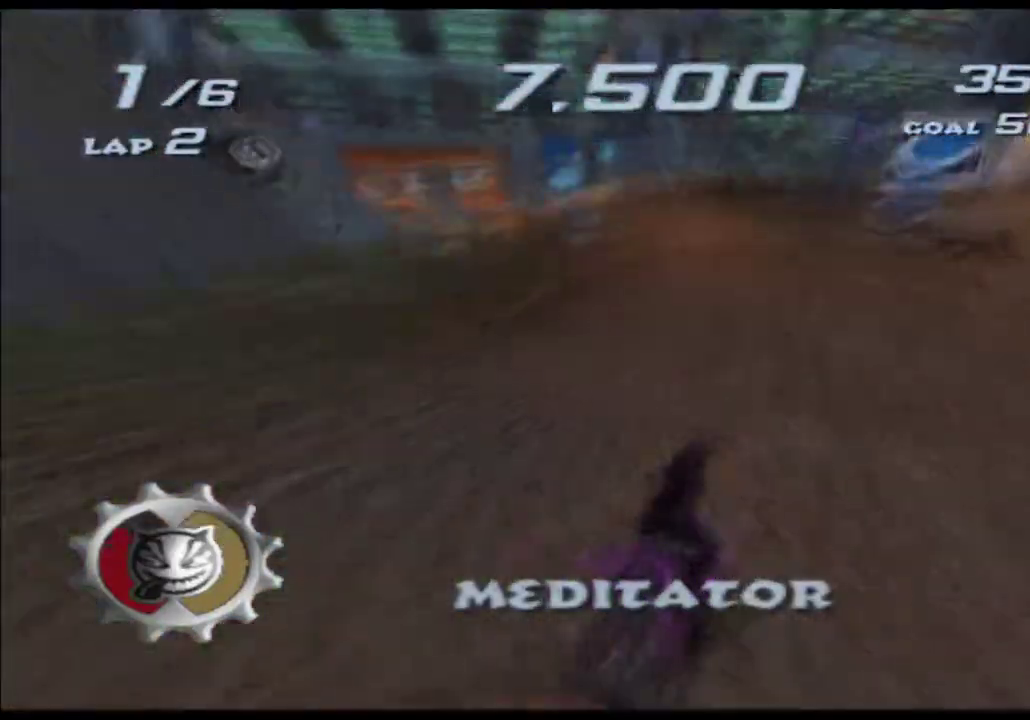
{"buttons": [], "left_stick": "right", "right_stick": "center", "events": [[383, "left_stick", "right"]]}
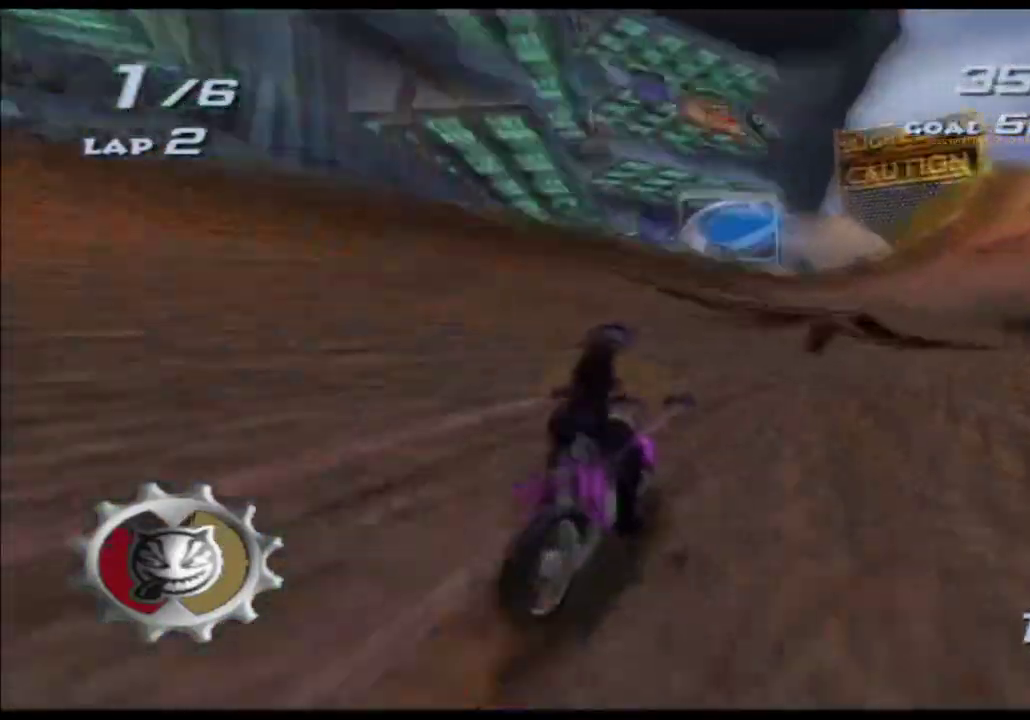
{"buttons": [], "left_stick": "center", "right_stick": "center", "events": [[17, "left_stick", "center"], [83, "left_stick", "right"], [350, "left_stick", "center"]]}
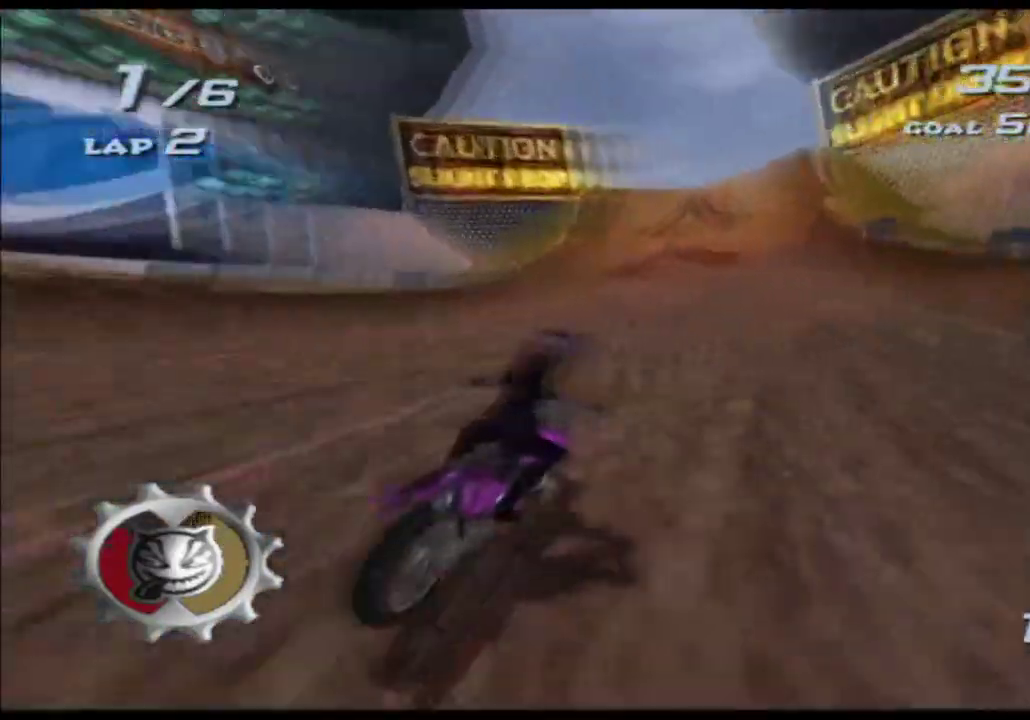
{"buttons": ["Y"], "left_stick": "right", "right_stick": "center"}